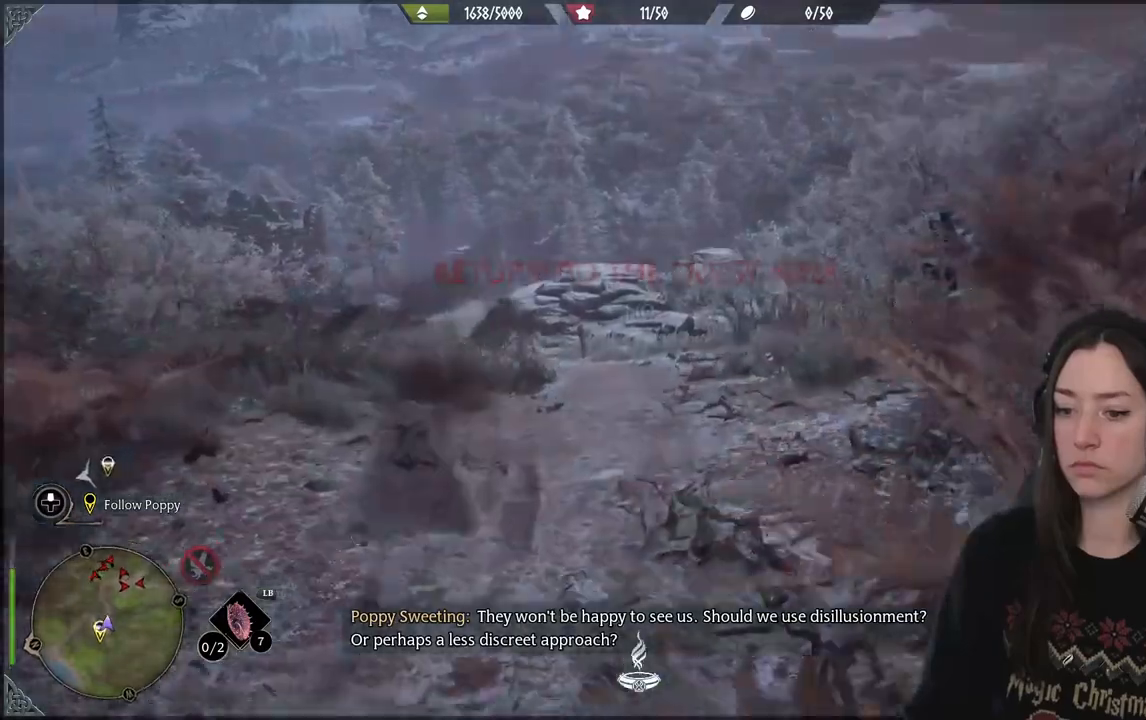
Gameplay with a controller (Xbox layout); each line is a JSON object with the inputs held at the frame after it. "events" lists button and stick changes between this image and that frame as [ms after this image, input, new state], when the widget could be followed in between.
{"buttons": [], "left_stick": "up", "right_stick": "center", "events": [[33, "right_stick", "center"]]}
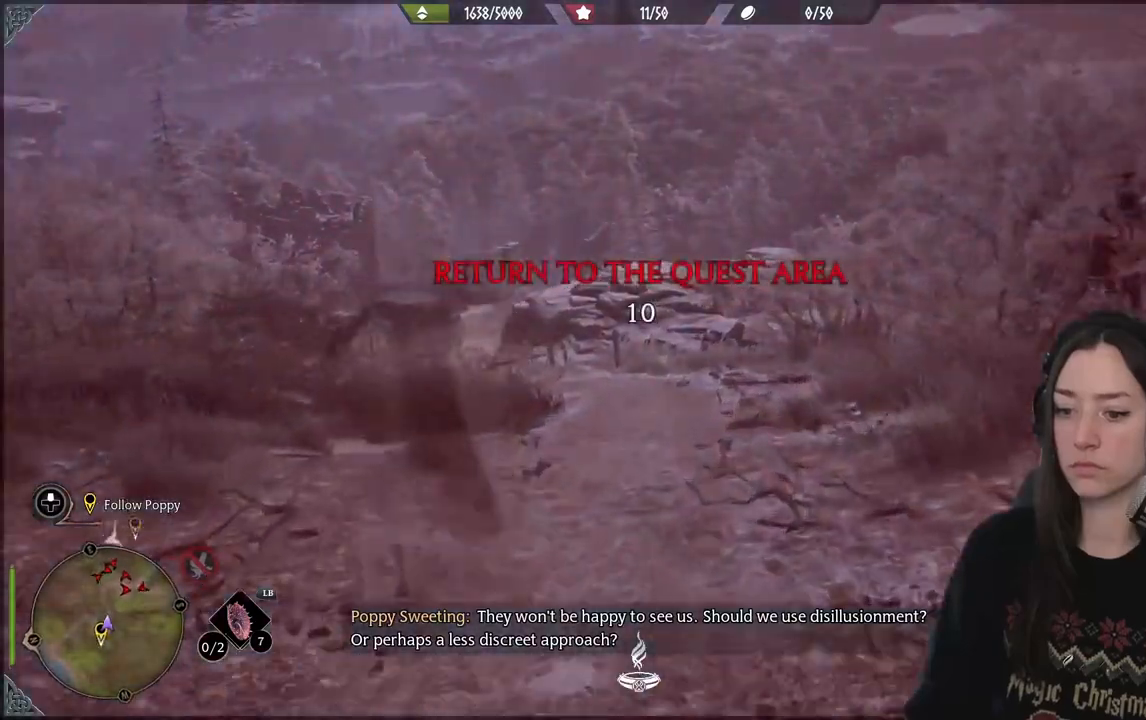
{"buttons": [], "left_stick": "down-left", "right_stick": "left", "events": [[250, "left_stick", "down"], [300, "left_stick", "down-left"], [467, "right_stick", "left"]]}
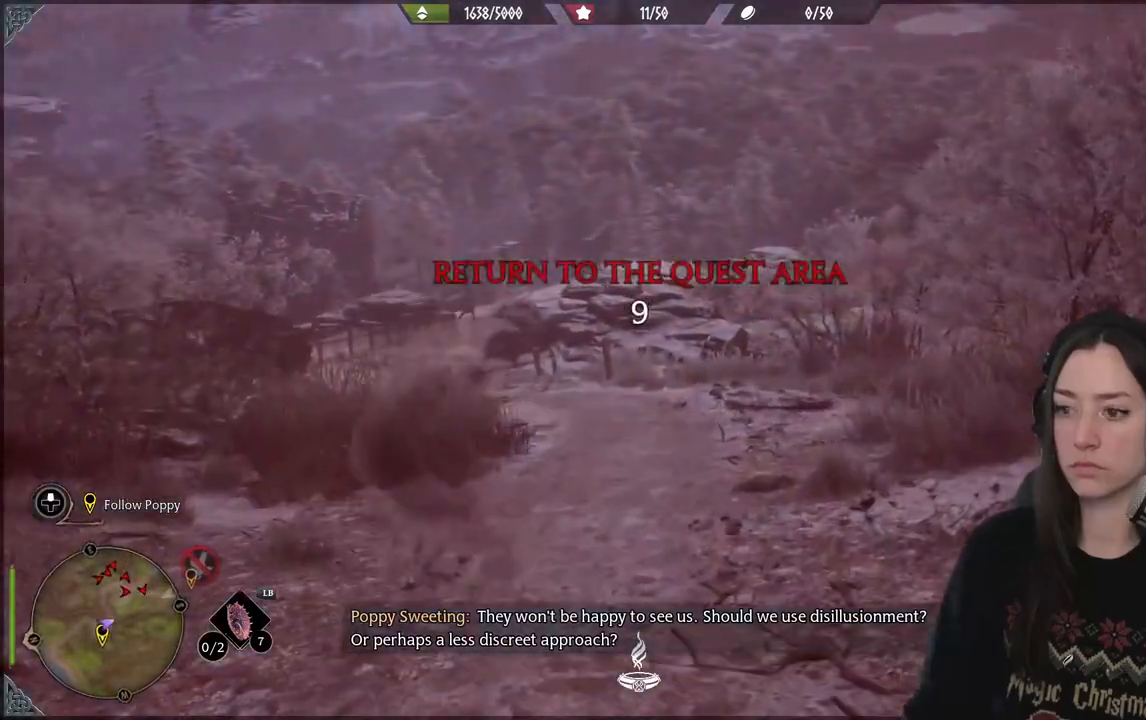
{"buttons": [], "left_stick": "down-left", "right_stick": "left", "events": []}
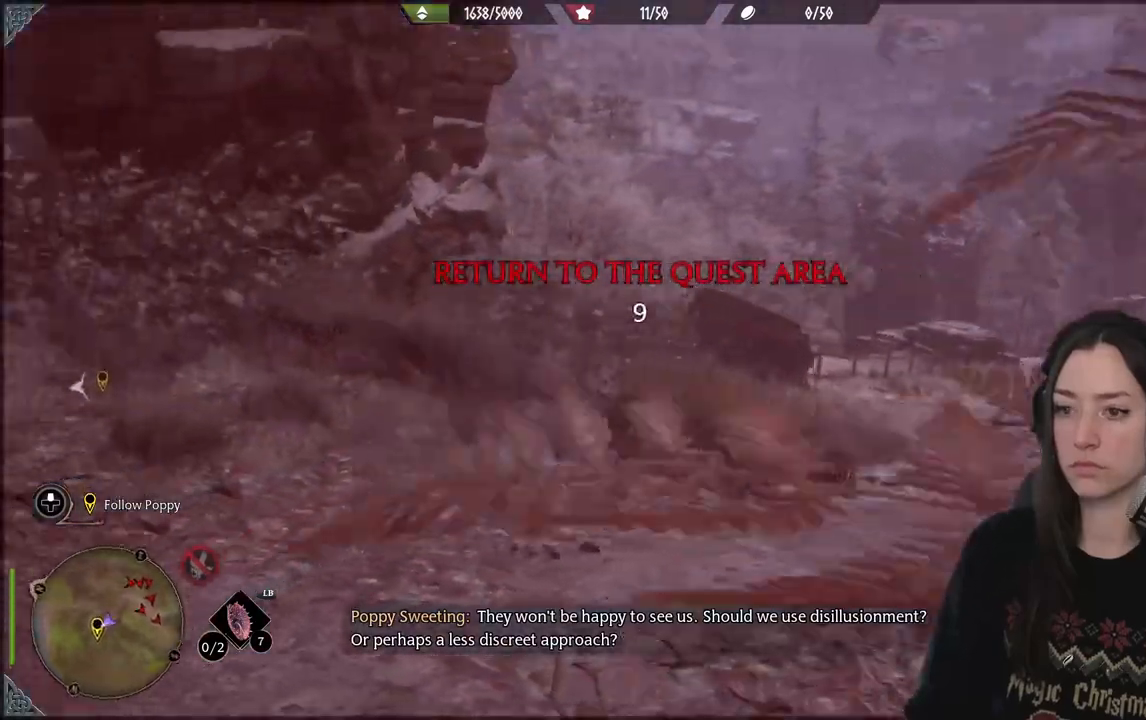
{"buttons": [], "left_stick": "left", "right_stick": "center", "events": [[417, "left_stick", "left"], [483, "right_stick", "center"]]}
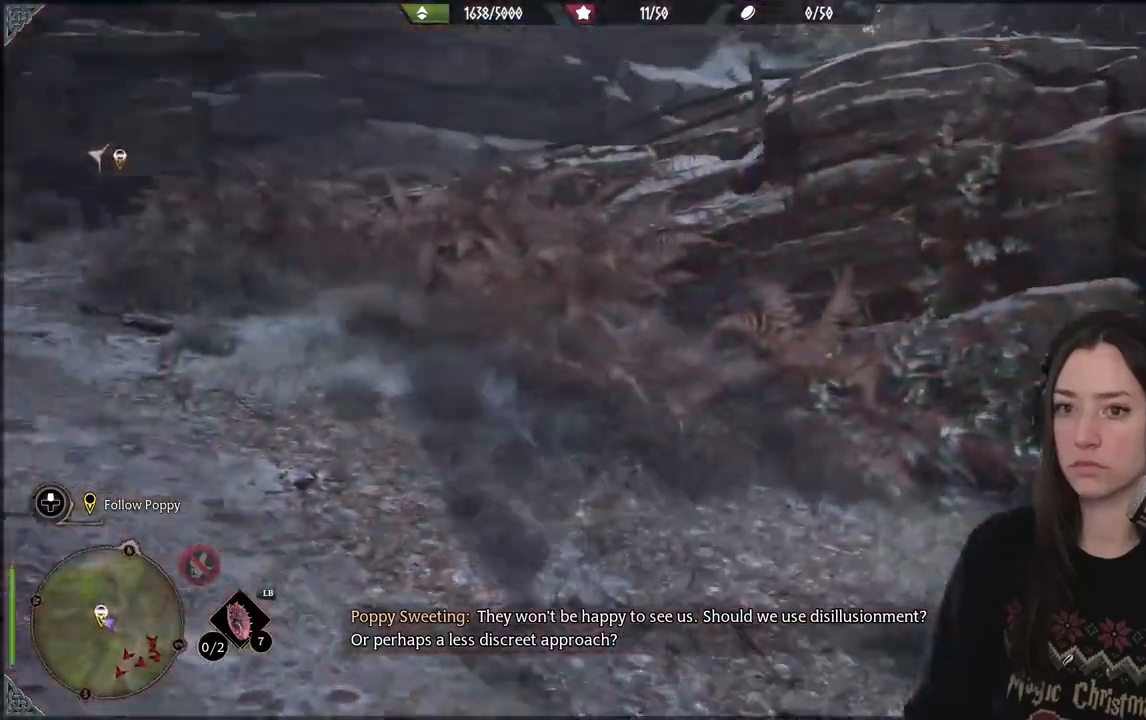
{"buttons": [], "left_stick": "up-left", "right_stick": "center", "events": [[267, "right_stick", "left"], [350, "left_stick", "up-left"], [483, "right_stick", "center"]]}
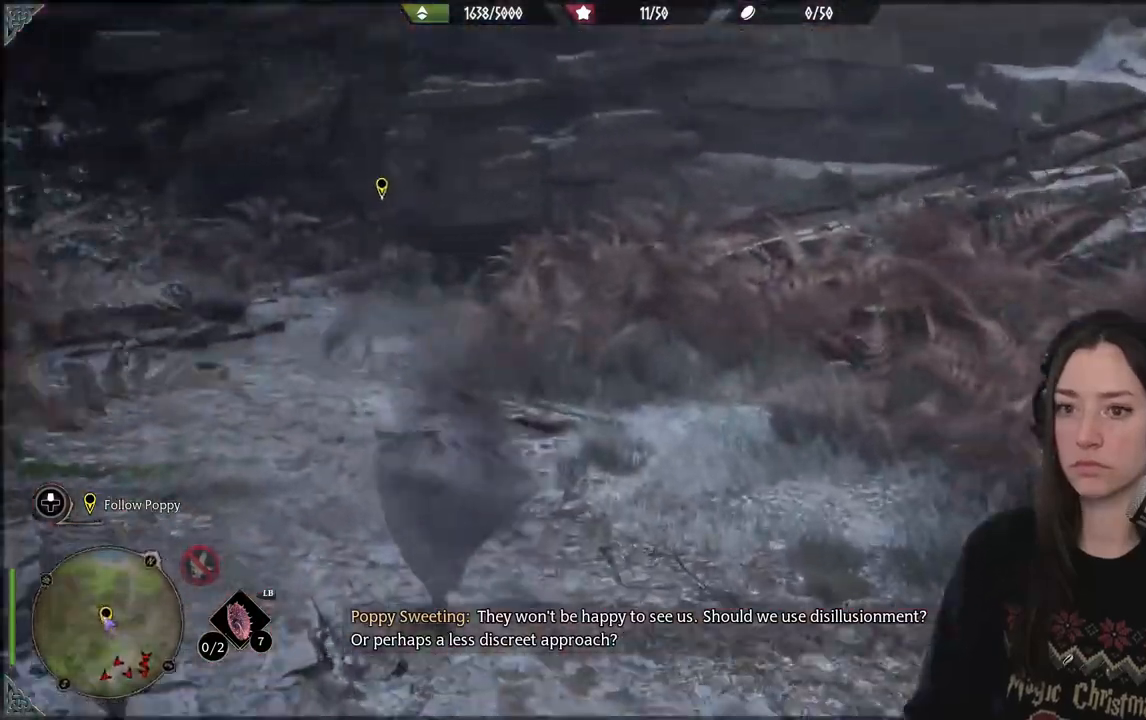
{"buttons": [], "left_stick": "center", "right_stick": "right", "events": [[50, "left_stick", "center"], [333, "right_stick", "right"]]}
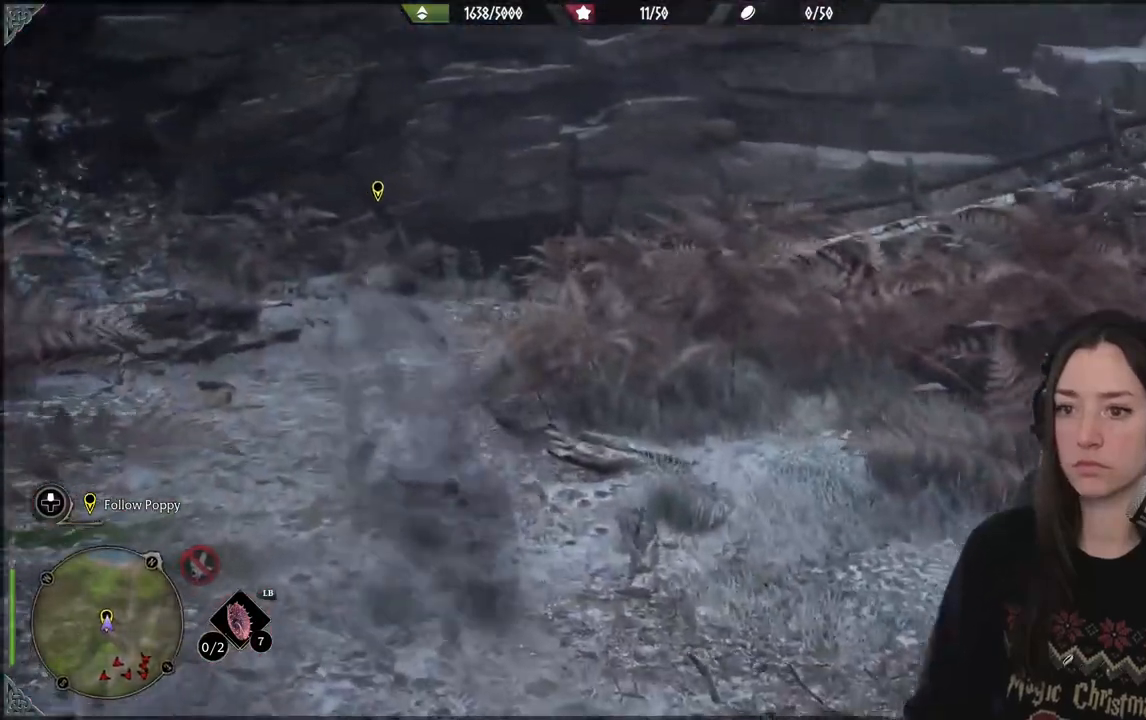
{"buttons": [], "left_stick": "up-right", "right_stick": "right", "events": [[33, "left_stick", "right"], [500, "left_stick", "up-right"]]}
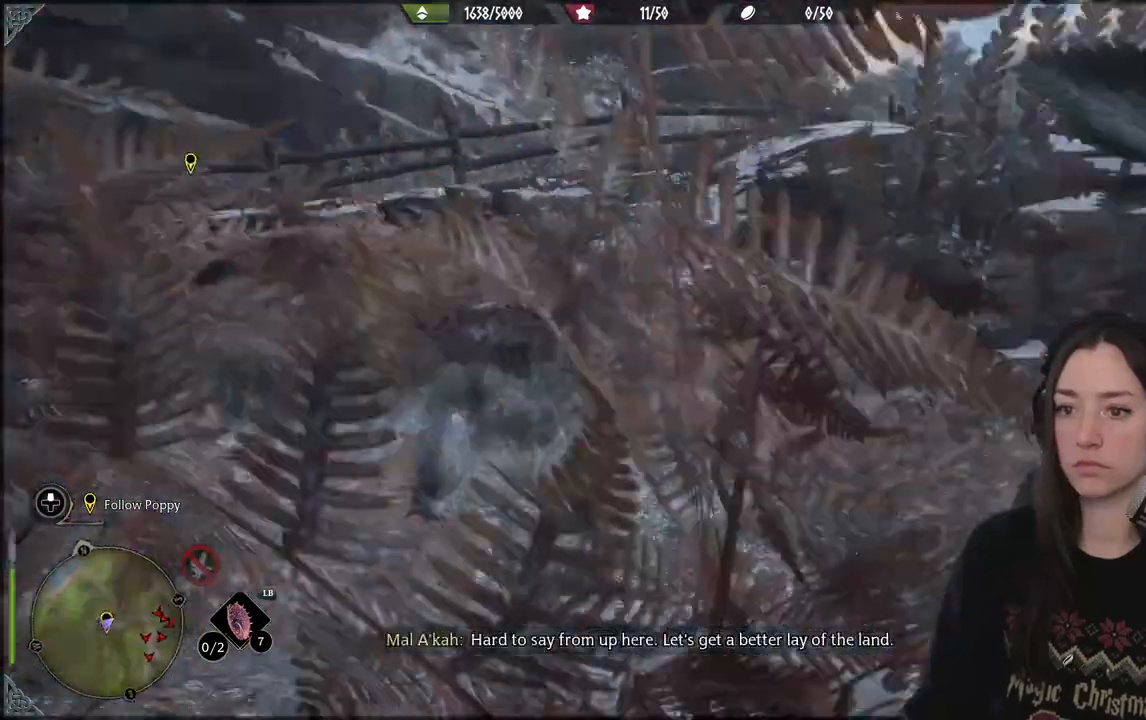
{"buttons": [], "left_stick": "up", "right_stick": "center", "events": [[67, "right_stick", "down-right"], [450, "right_stick", "center"], [467, "left_stick", "up"]]}
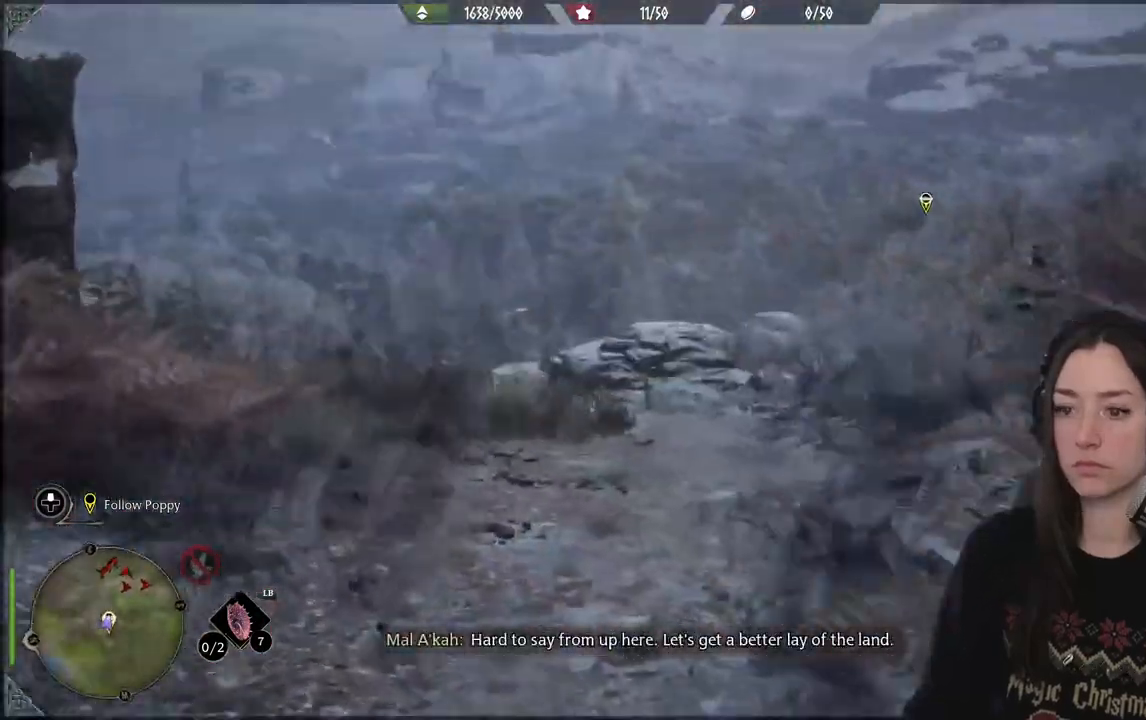
{"buttons": [], "left_stick": "up", "right_stick": "center", "events": [[233, "right_stick", "down"], [400, "right_stick", "center"]]}
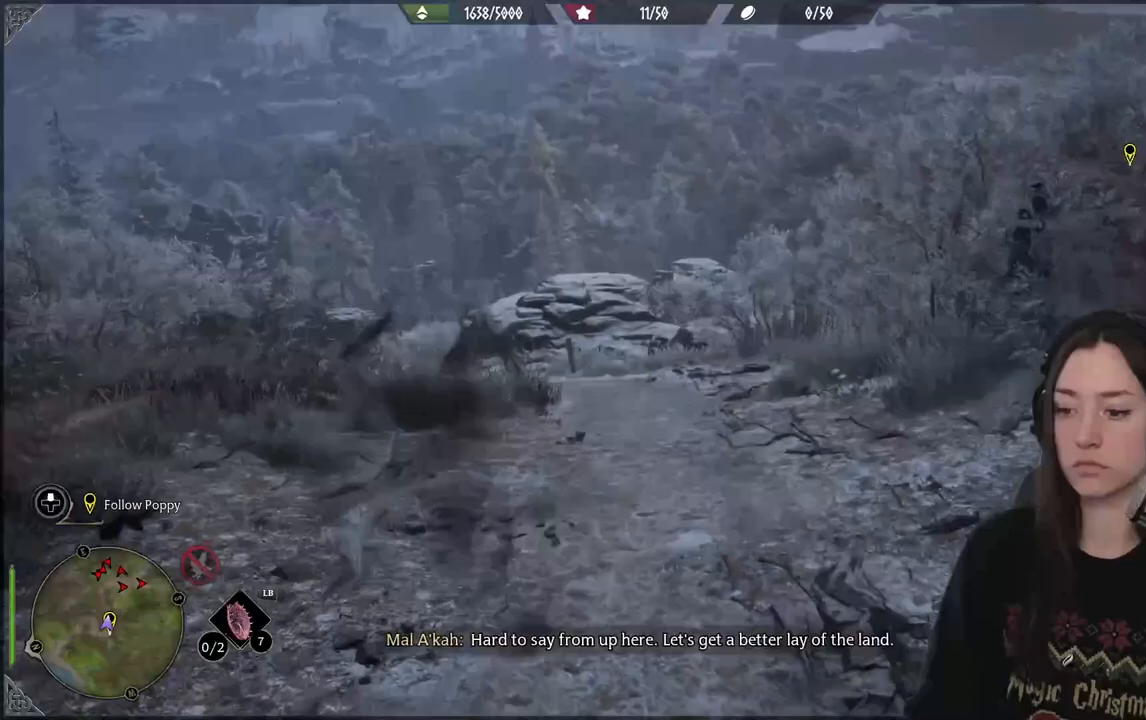
{"buttons": [], "left_stick": "up", "right_stick": "center", "events": [[83, "right_stick", "up-right"], [217, "right_stick", "center"]]}
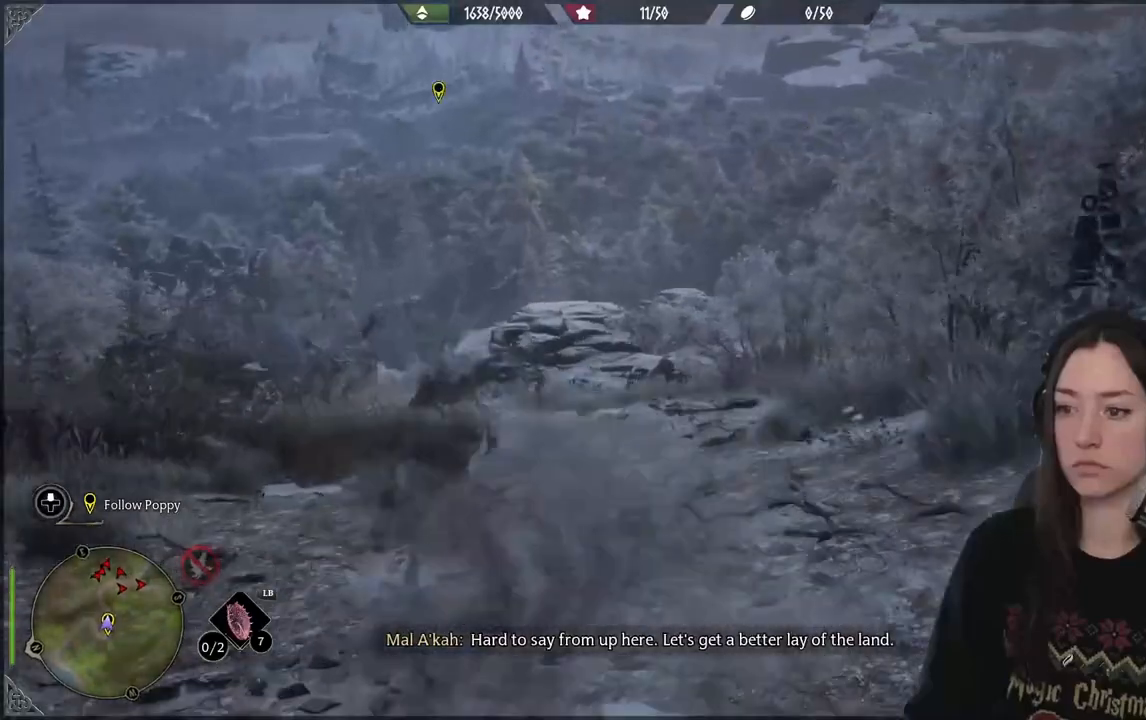
{"buttons": [], "left_stick": "up", "right_stick": "center", "events": [[67, "right_stick", "down-left"], [283, "right_stick", "center"]]}
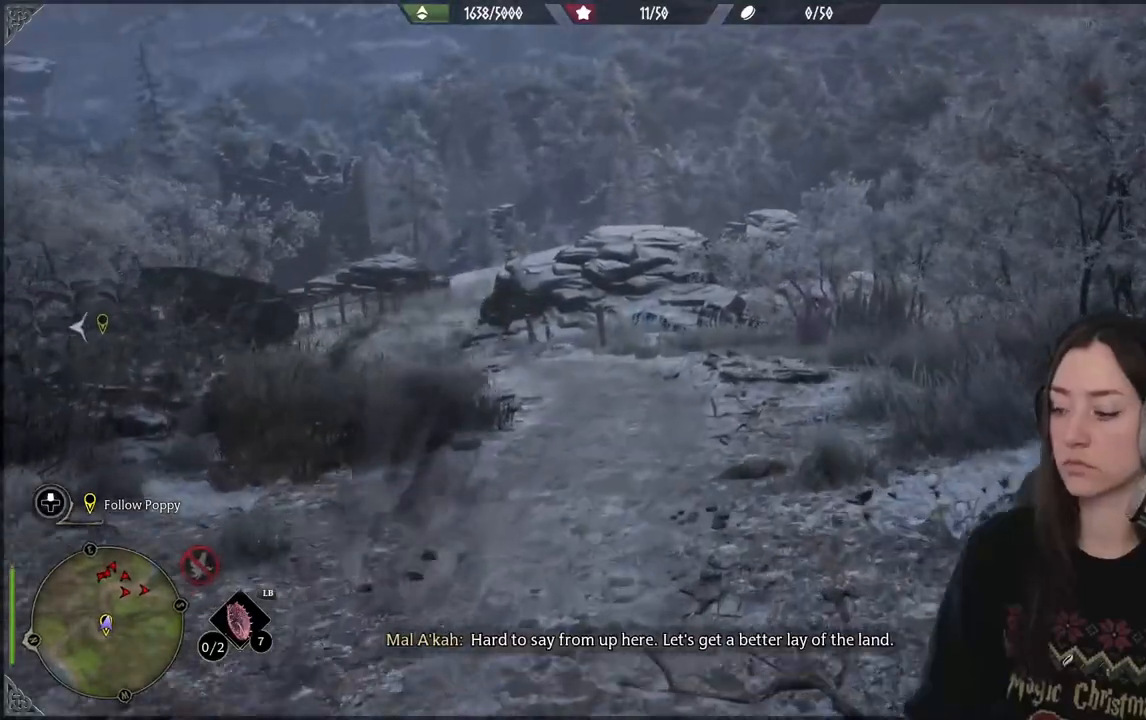
{"buttons": [], "left_stick": "up", "right_stick": "center", "events": []}
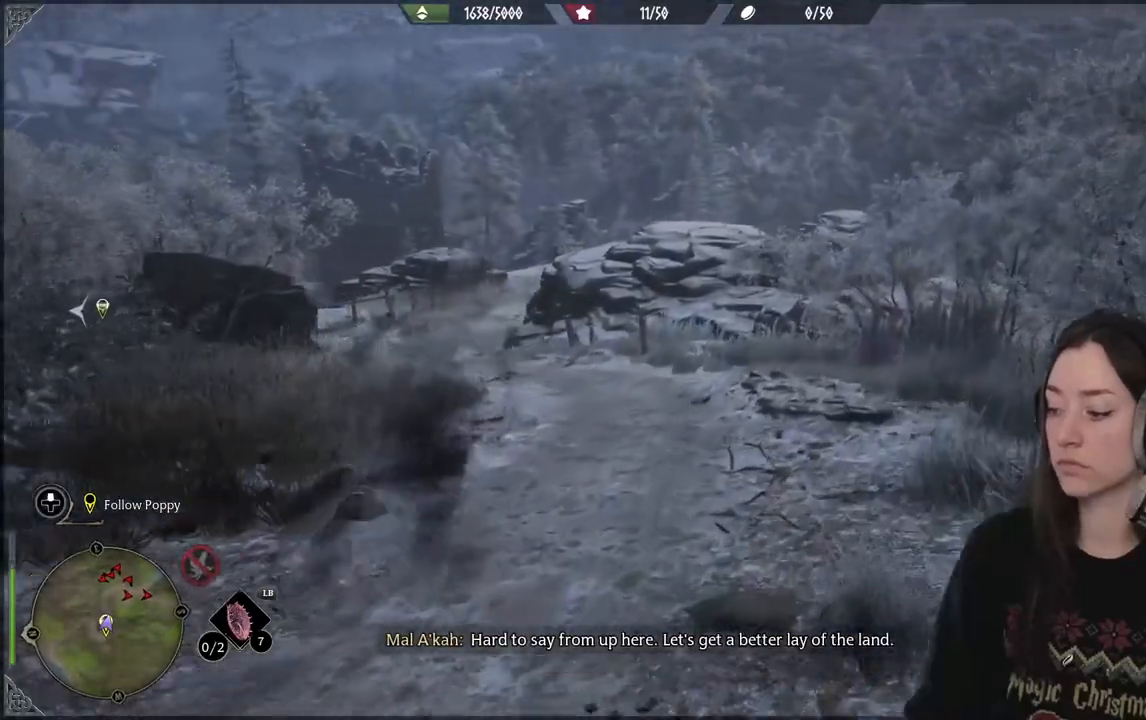
{"buttons": [], "left_stick": "up", "right_stick": "left", "events": [[317, "right_stick", "left"]]}
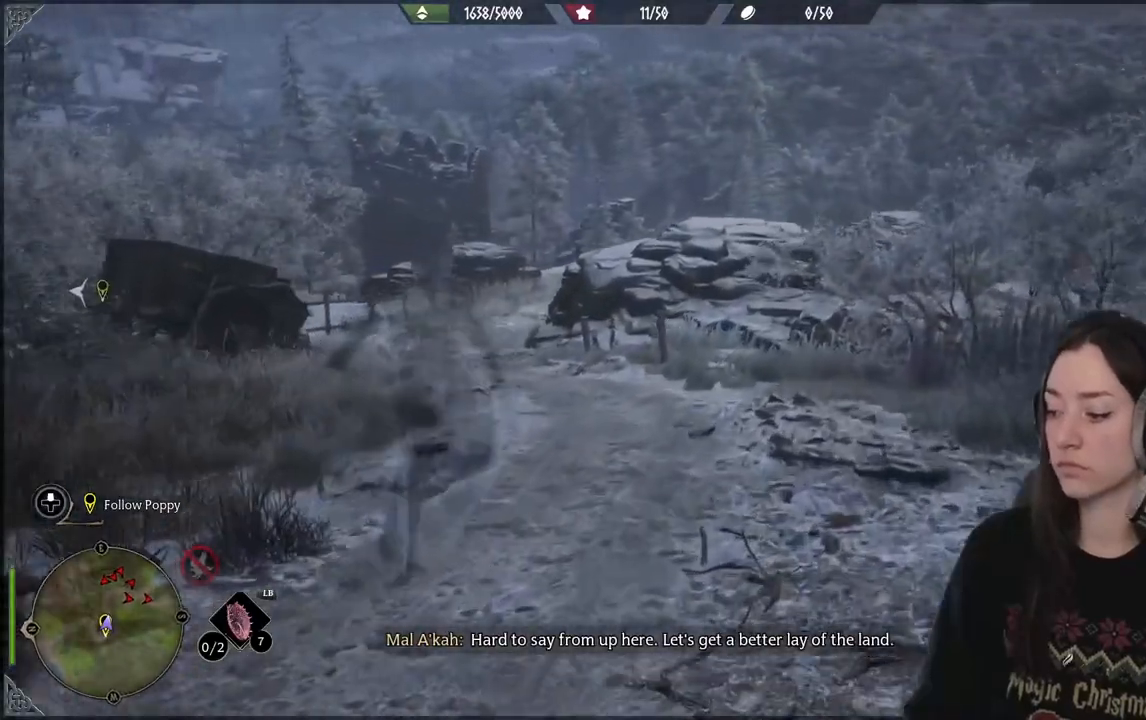
{"buttons": [], "left_stick": "up", "right_stick": "center", "events": [[117, "right_stick", "center"]]}
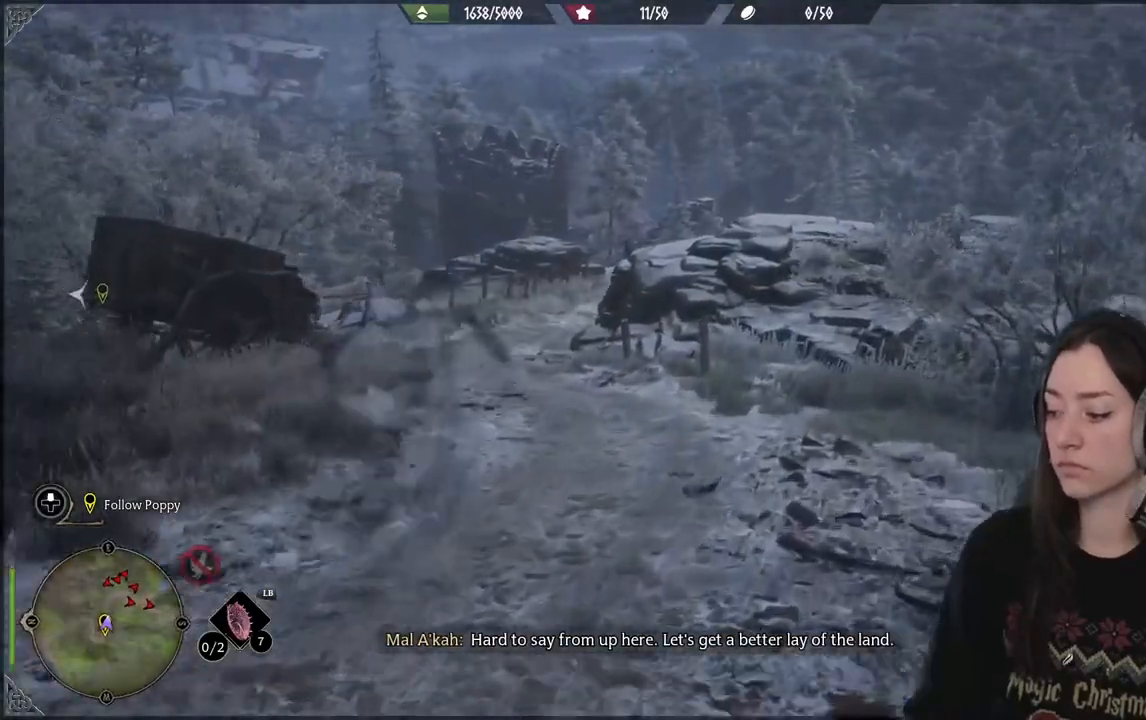
{"buttons": [], "left_stick": "up", "right_stick": "center", "events": []}
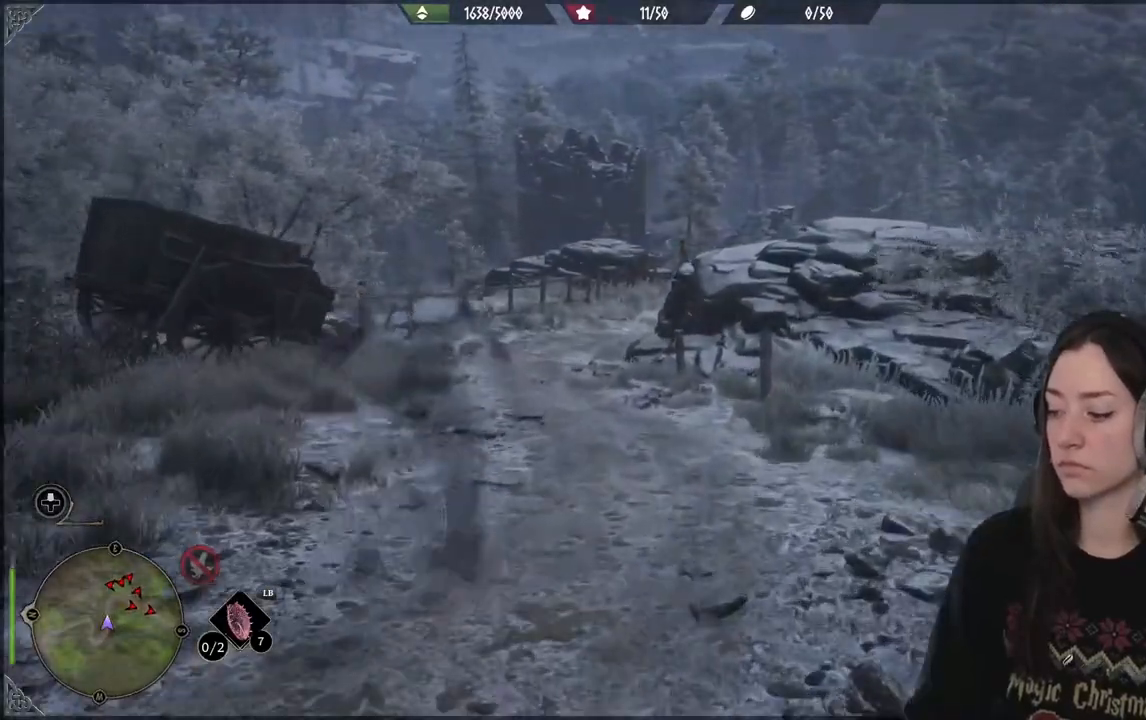
{"buttons": [], "left_stick": "up", "right_stick": "center", "events": [[50, "right_stick", "left"], [267, "right_stick", "center"]]}
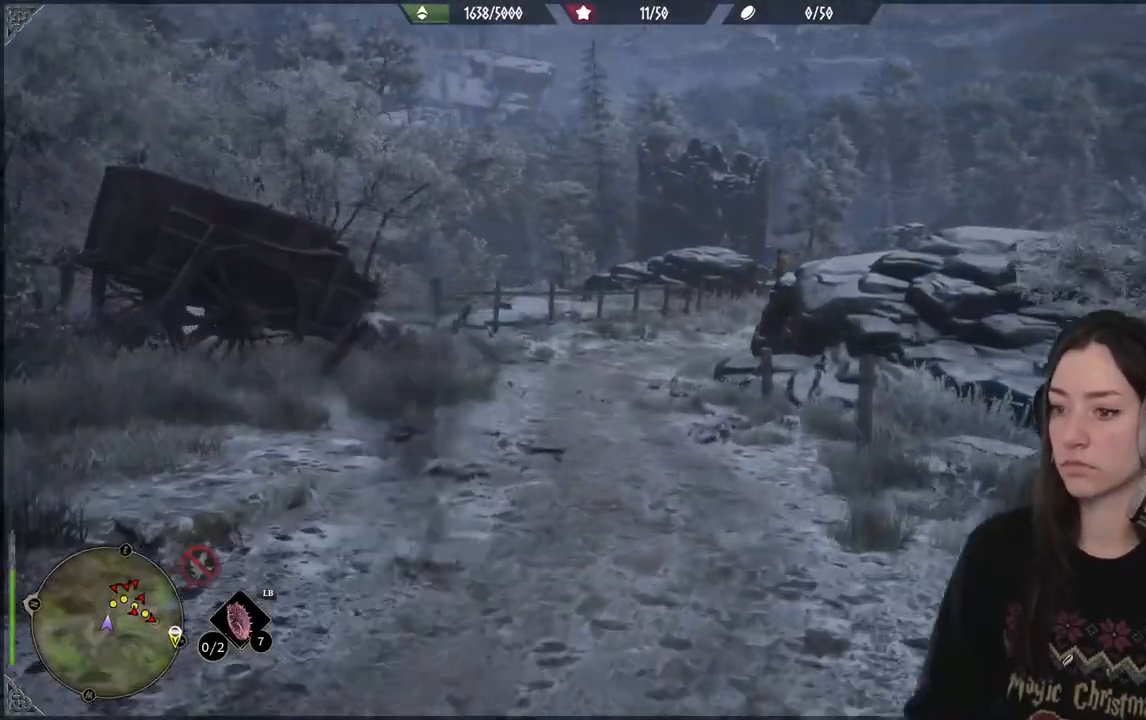
{"buttons": [], "left_stick": "up", "right_stick": "center", "events": []}
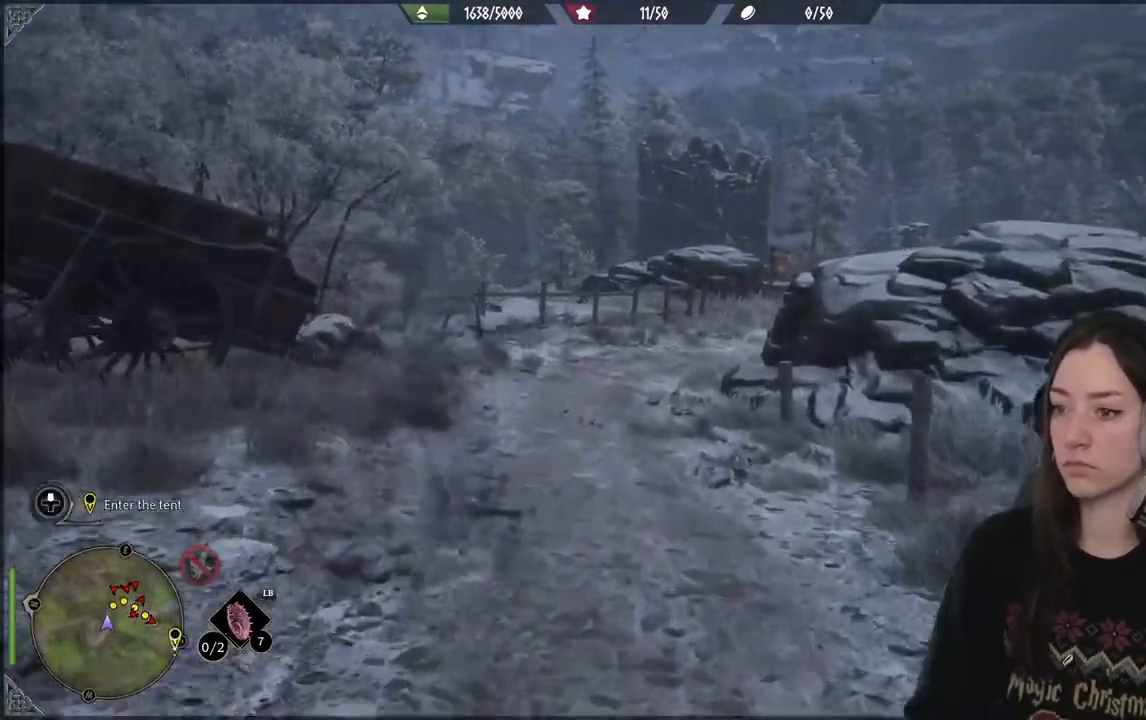
{"buttons": [], "left_stick": "up", "right_stick": "down-right", "events": [[233, "right_stick", "down-right"]]}
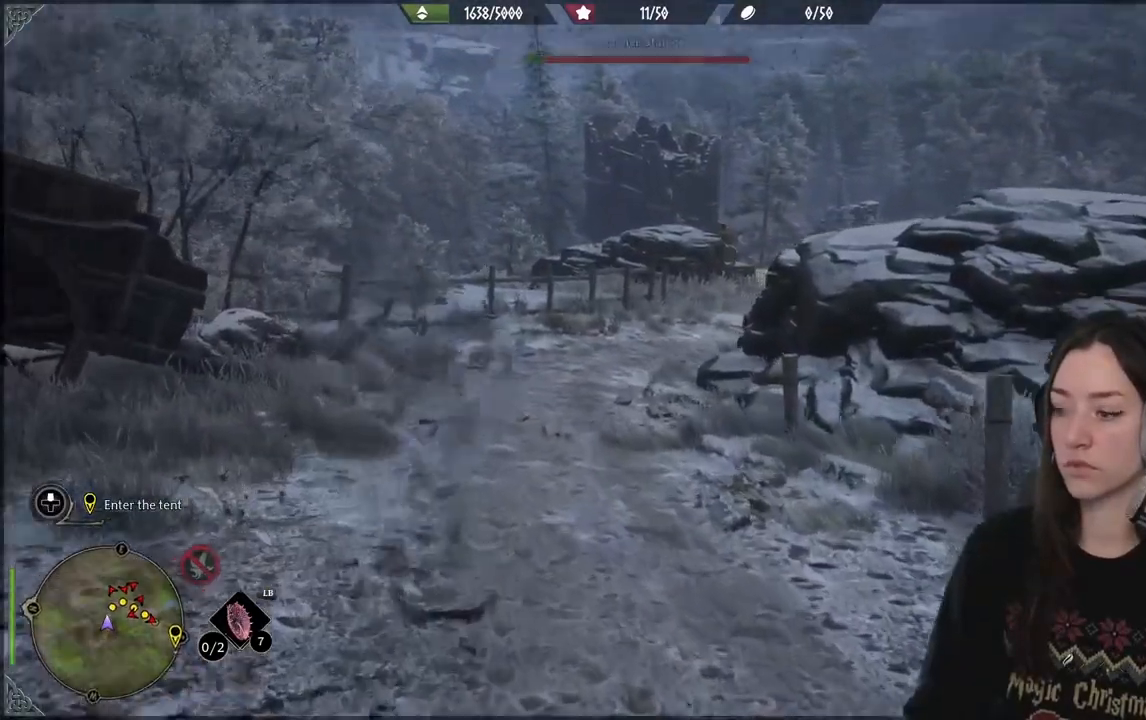
{"buttons": [], "left_stick": "up", "right_stick": "up-right", "events": [[33, "right_stick", "center"], [333, "right_stick", "up-right"]]}
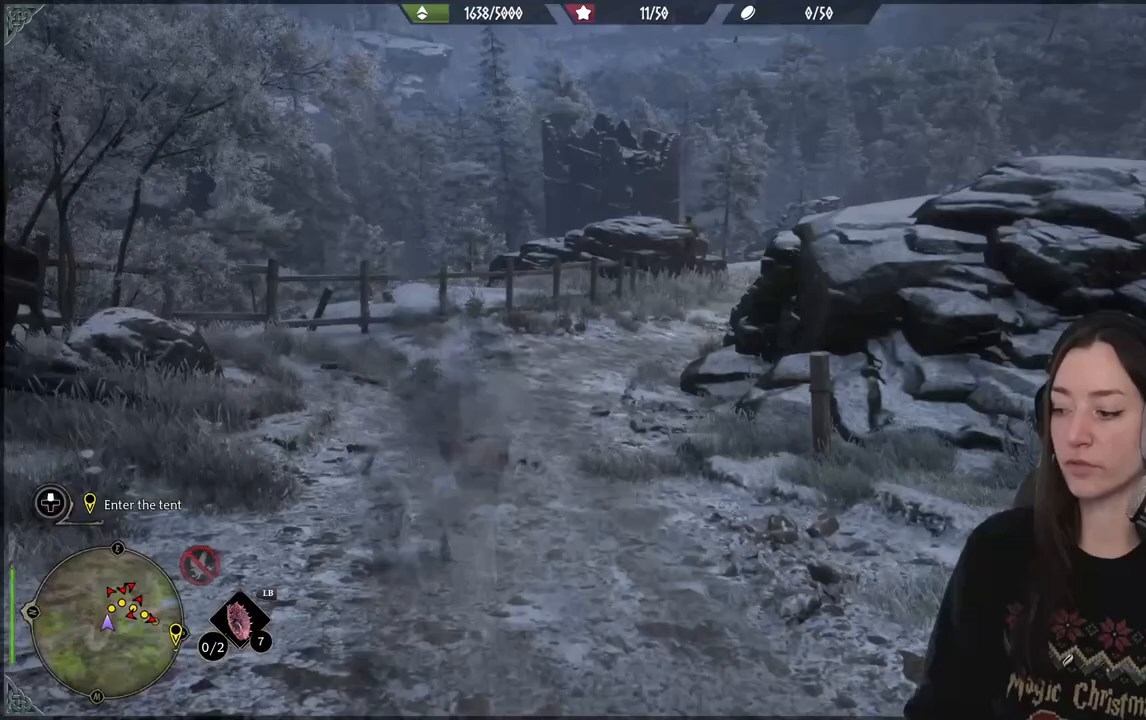
{"buttons": [], "left_stick": "up", "right_stick": "left", "events": [[33, "right_stick", "center"], [483, "right_stick", "left"]]}
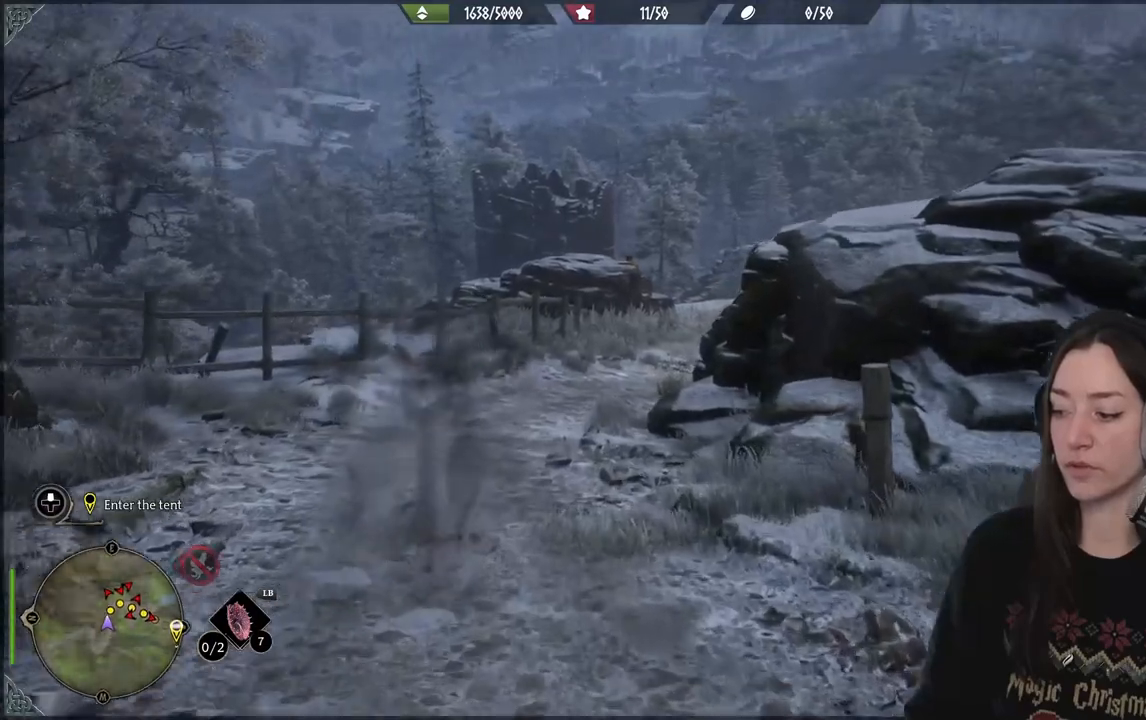
{"buttons": [], "left_stick": "up-left", "right_stick": "center", "events": [[83, "left_stick", "up-left"], [233, "right_stick", "center"]]}
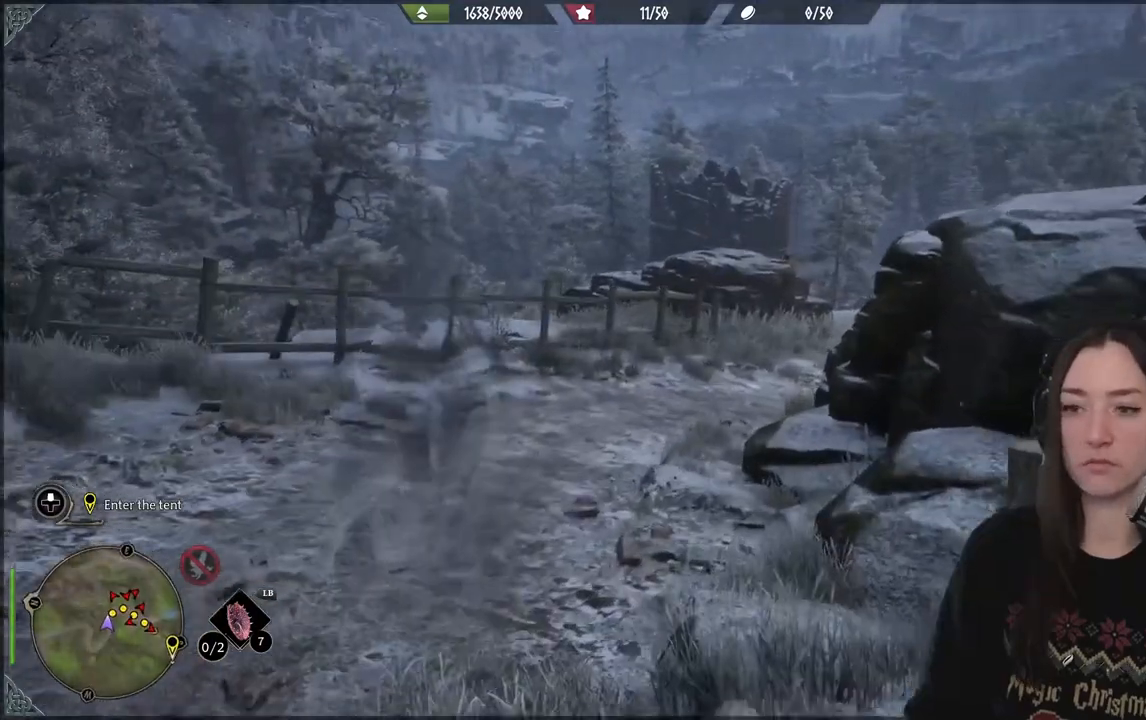
{"buttons": [], "left_stick": "up-left", "right_stick": "center", "events": [[117, "right_stick", "right"], [433, "right_stick", "center"]]}
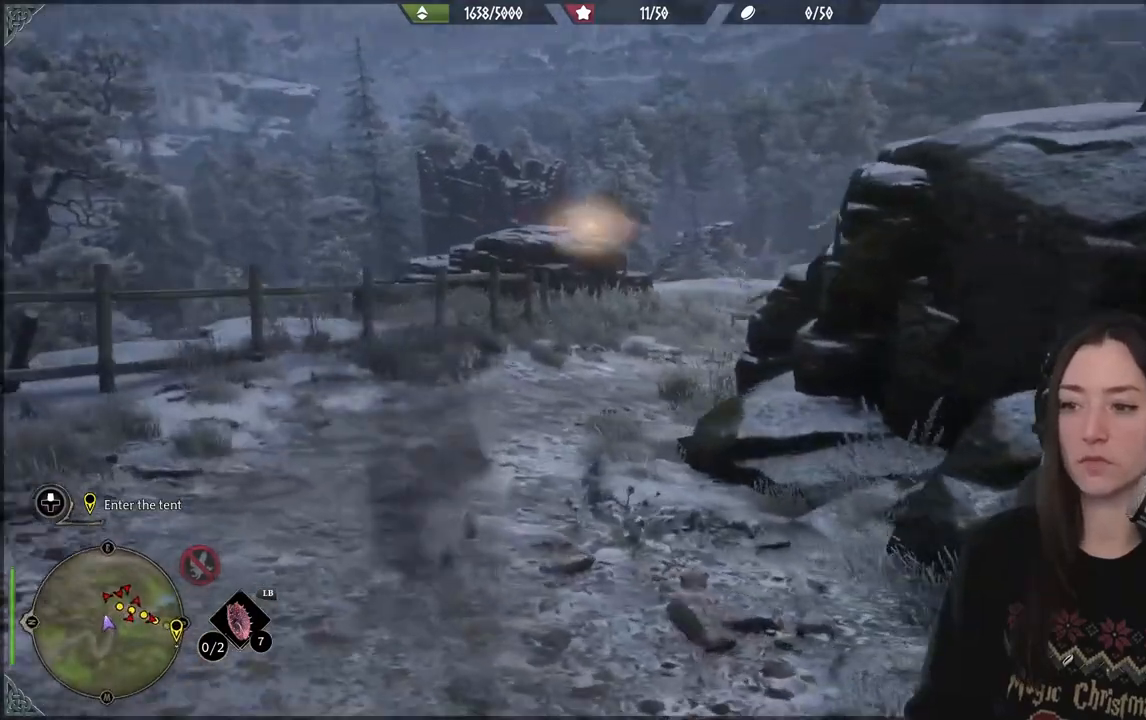
{"buttons": [], "left_stick": "up-left", "right_stick": "right", "events": [[467, "right_stick", "right"]]}
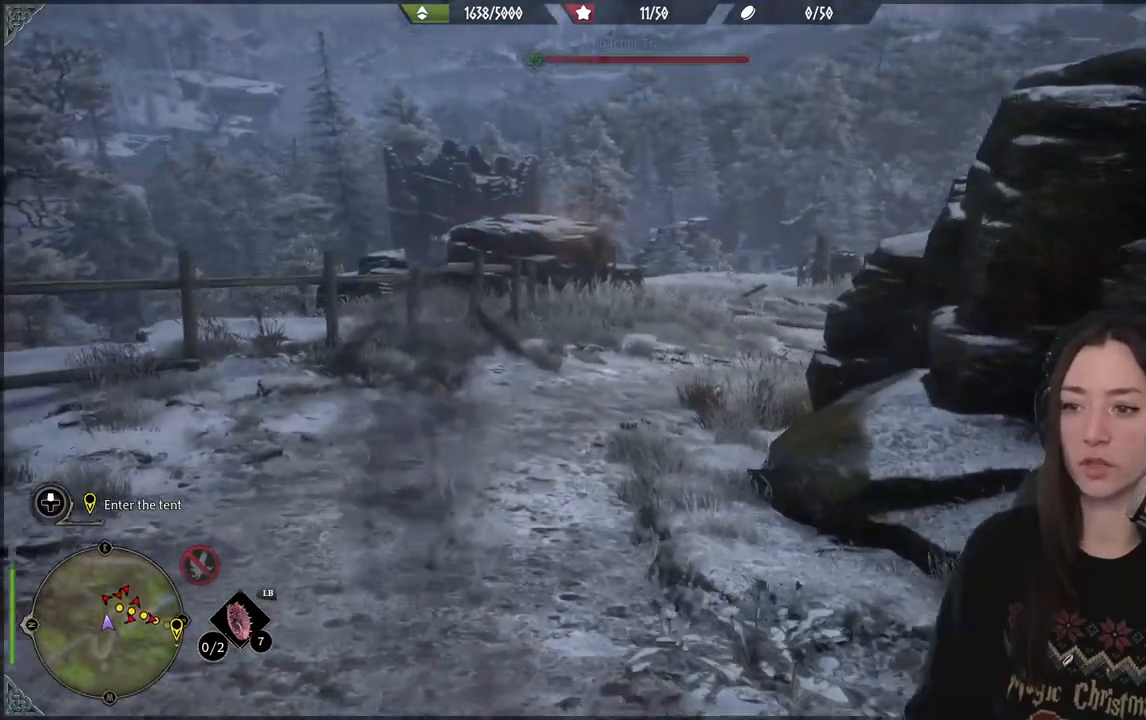
{"buttons": [], "left_stick": "up-left", "right_stick": "right", "events": []}
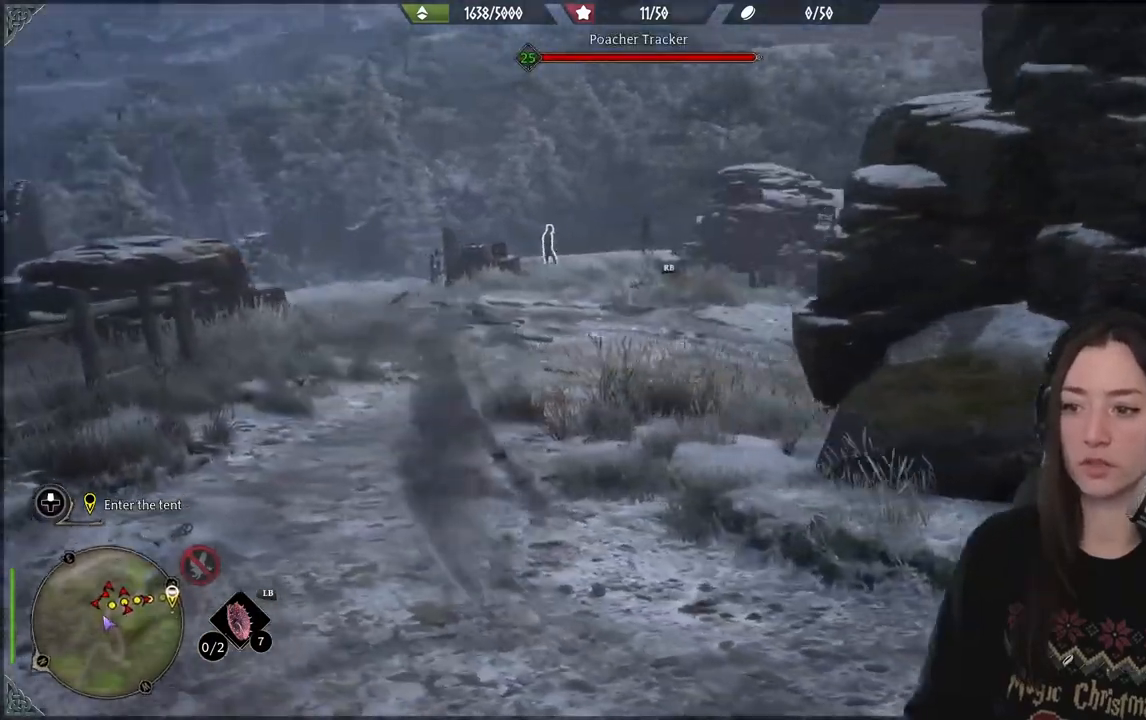
{"buttons": [], "left_stick": "up-left", "right_stick": "right", "events": []}
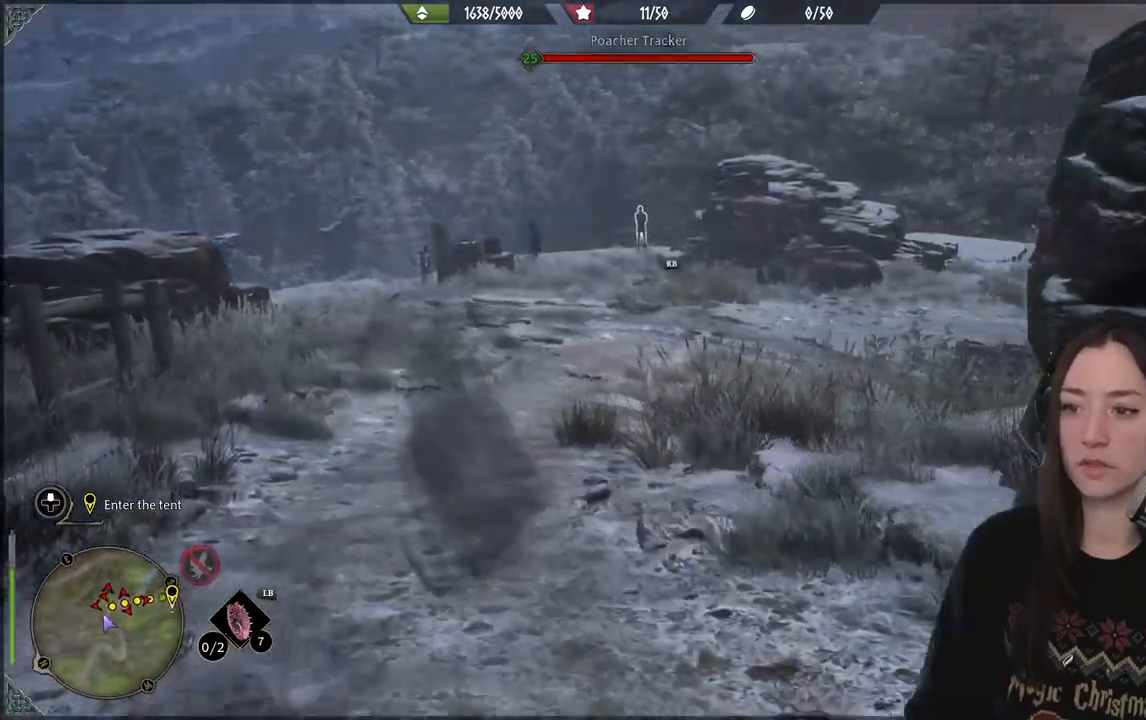
{"buttons": [], "left_stick": "up-left", "right_stick": "center", "events": [[283, "right_stick", "center"]]}
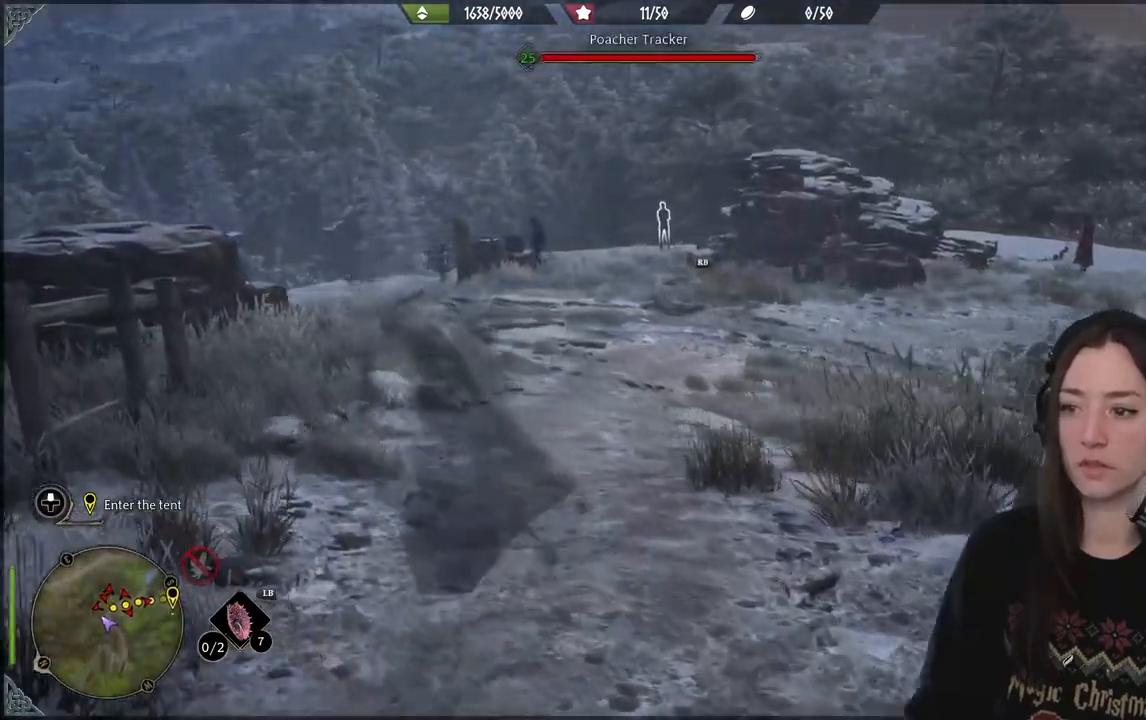
{"buttons": [], "left_stick": "up-left", "right_stick": "center", "events": []}
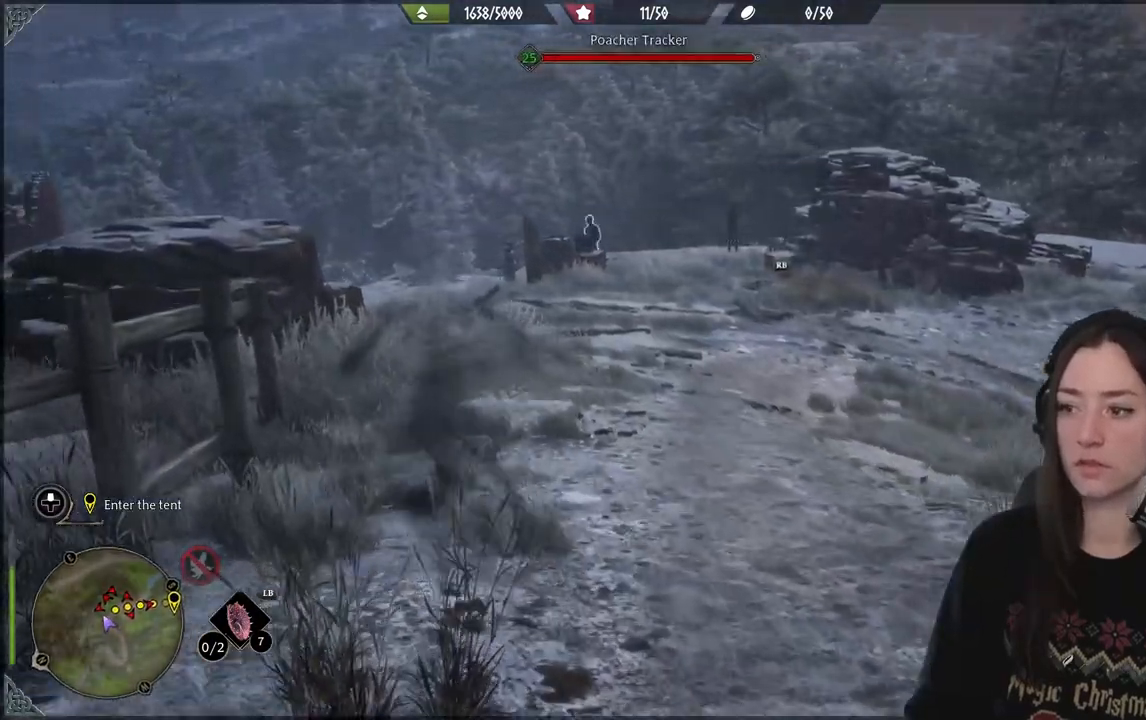
{"buttons": [], "left_stick": "up-left", "right_stick": "center", "events": []}